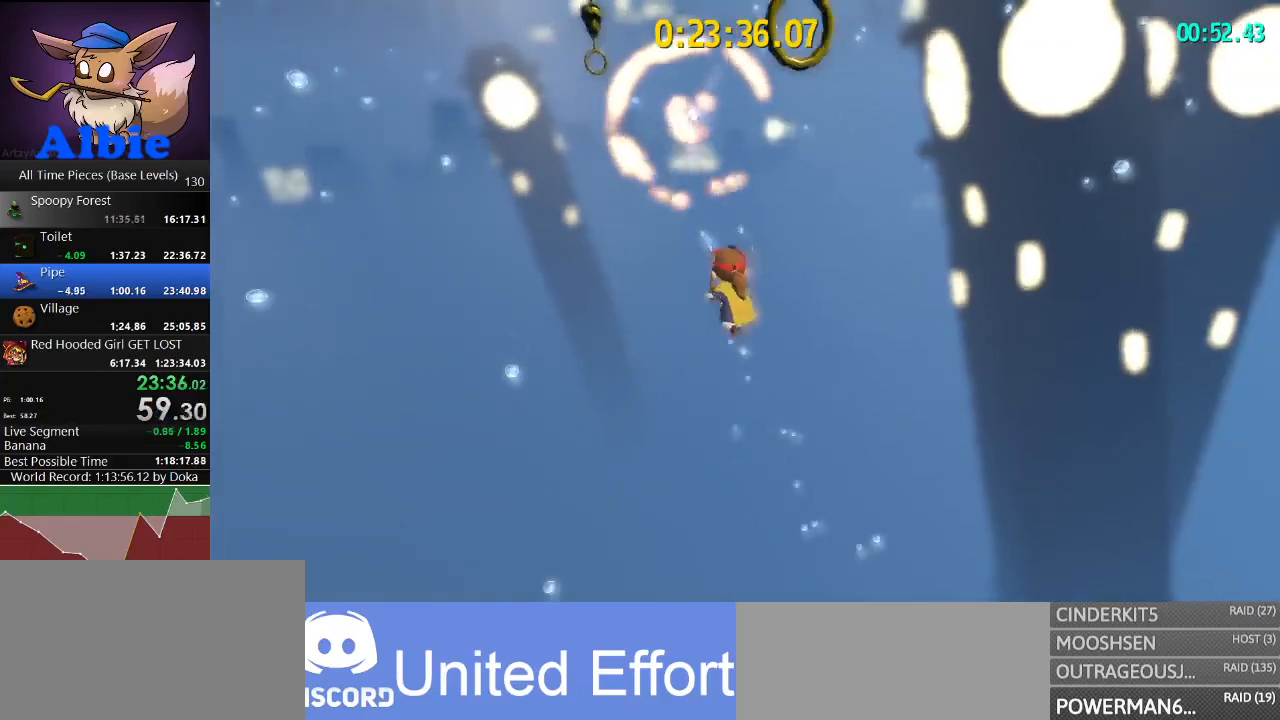
Gameplay with keyboard and mouse; each line is a JSON object with the keys and mouse buttons held at the frame after it. "events" lists presses ("down") and releases ("up") of "1", "2", "3", "4", "5", "a", "alt", "c", "caps_lock", "ctrl", "d", "e", "f", "g", "q", "r", "s", "shift", "space", "t", "tab", "v", "w", "x", "z", "mouse_left", "mouse_wheel" and "mouse_right" between this image and that frame as [ms after this image, input, new state], when the widget could be followed in between. "mouse_left", "mouse_wheel", "mouse_right" = the "left", "wheel", "right" buttons of the "mouse" list. No other keys are recorded. "wheel" means that the mouse wheel is clicked or scrolled. "mouse_move" is the direction in which the mouse moves at that frame (one of eight, or "still"), when it could be read.
{"keys": ["d"], "mouse": ["left"], "mouse_move": "still", "events": [[200, "d", "down"], [433, "w", "up"]]}
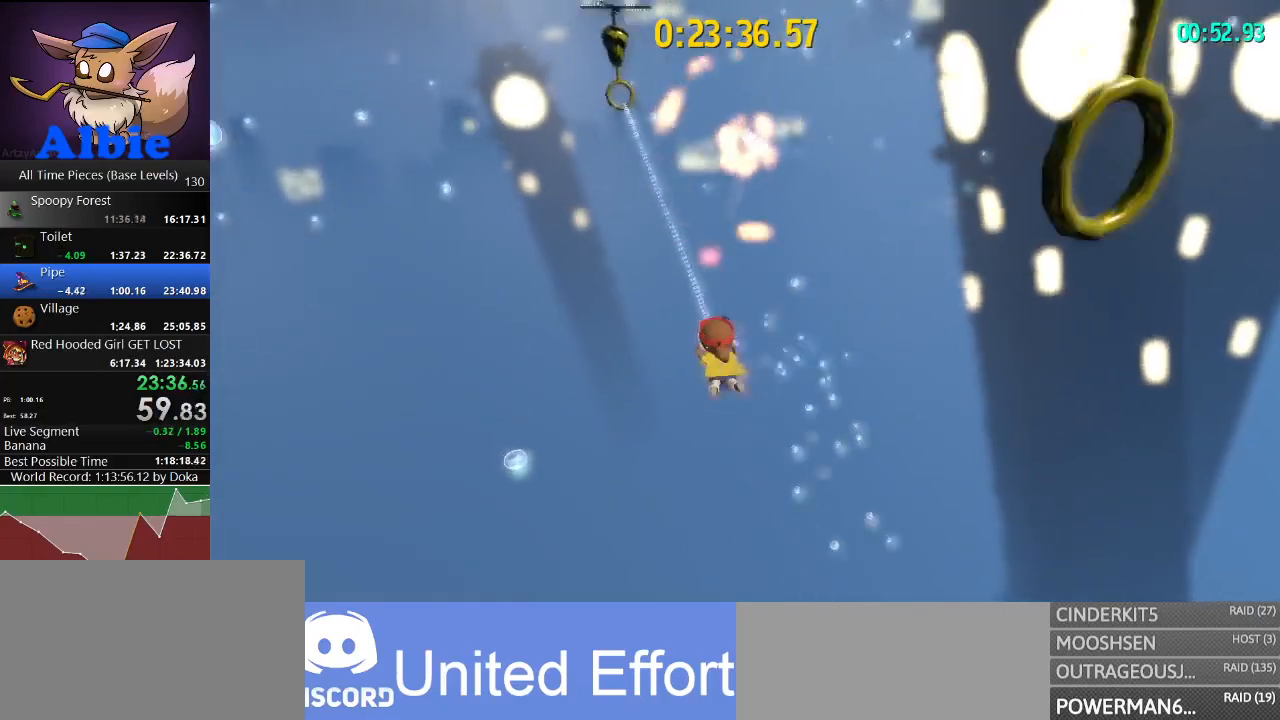
{"keys": ["d", "w"], "mouse": ["left"], "mouse_move": "still", "events": [[300, "w", "down"]]}
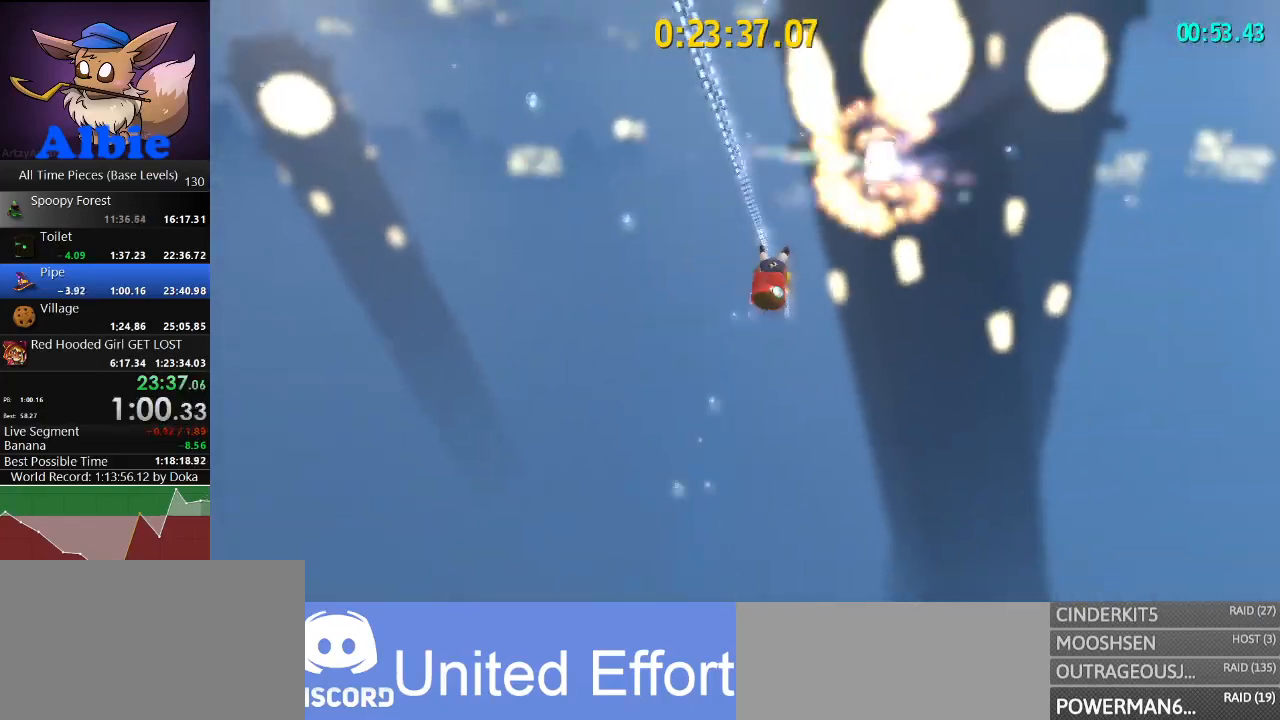
{"keys": [], "mouse": [], "mouse_move": "still", "events": [[133, "w", "up"], [367, "d", "up"], [400, "mouse_left", "up"]]}
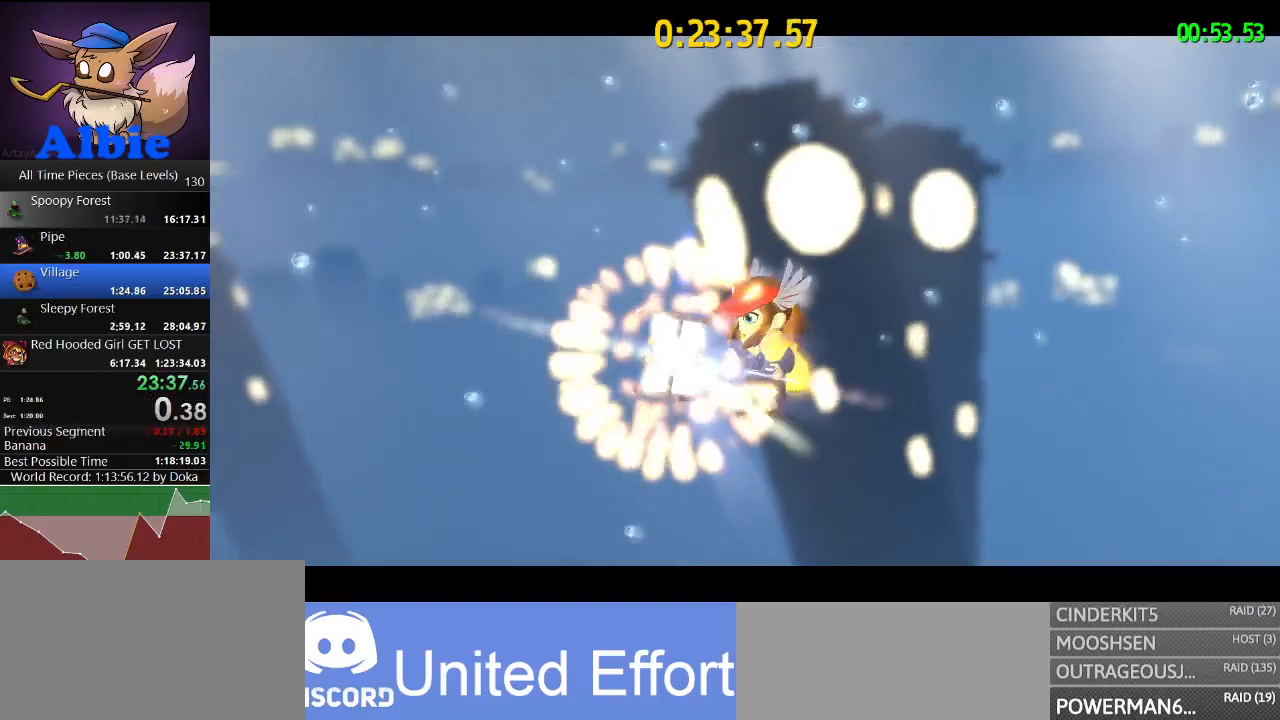
{"keys": [], "mouse": [], "mouse_move": "still", "events": []}
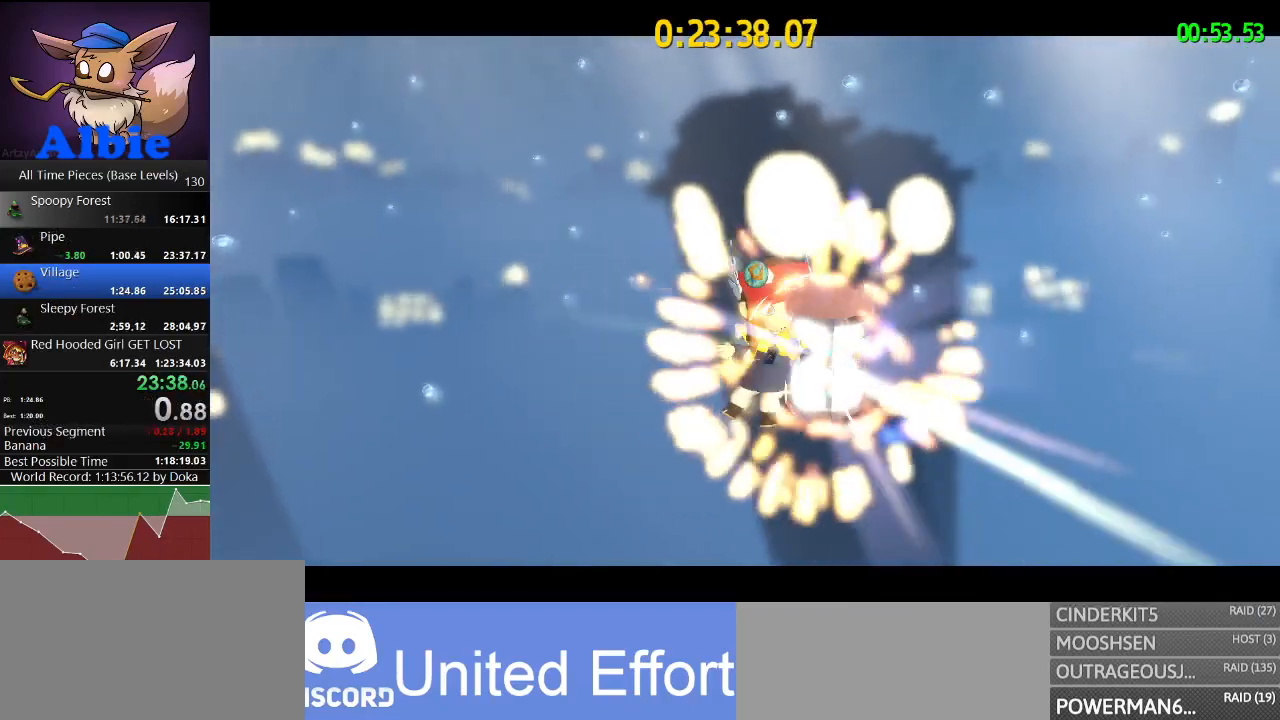
{"keys": [], "mouse": [], "mouse_move": "still", "events": []}
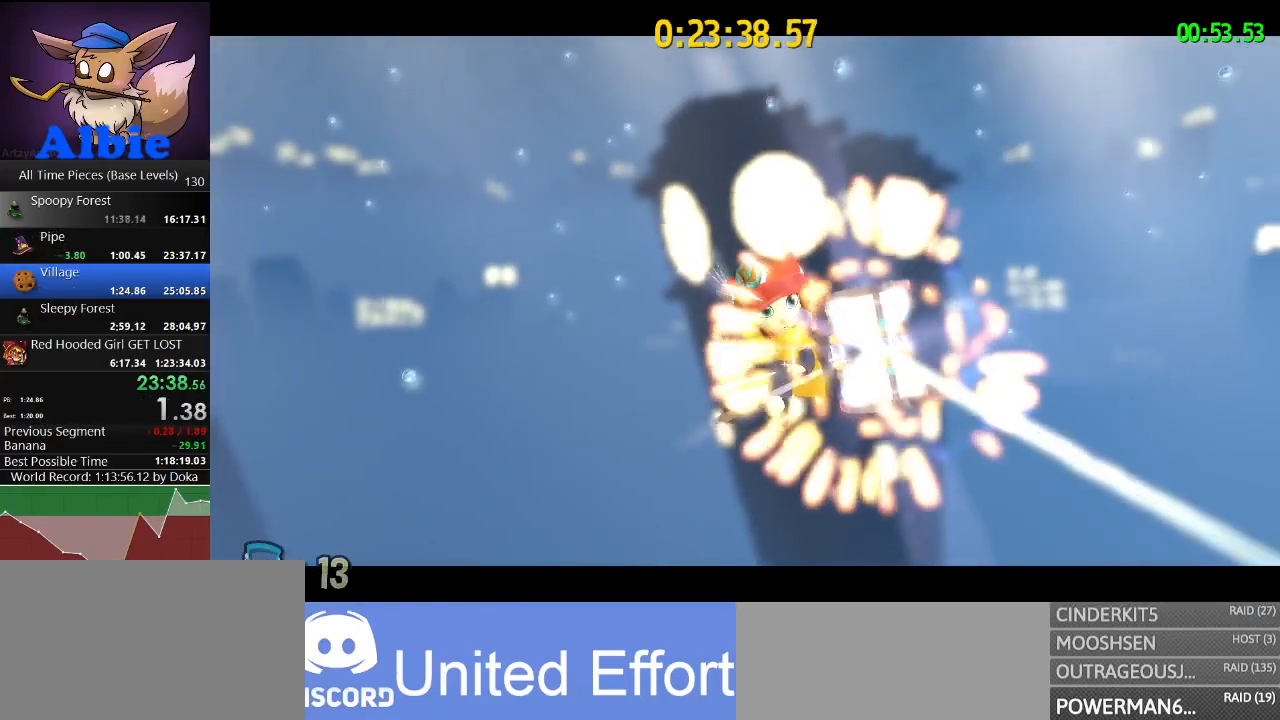
{"keys": [], "mouse": [], "mouse_move": "still", "events": []}
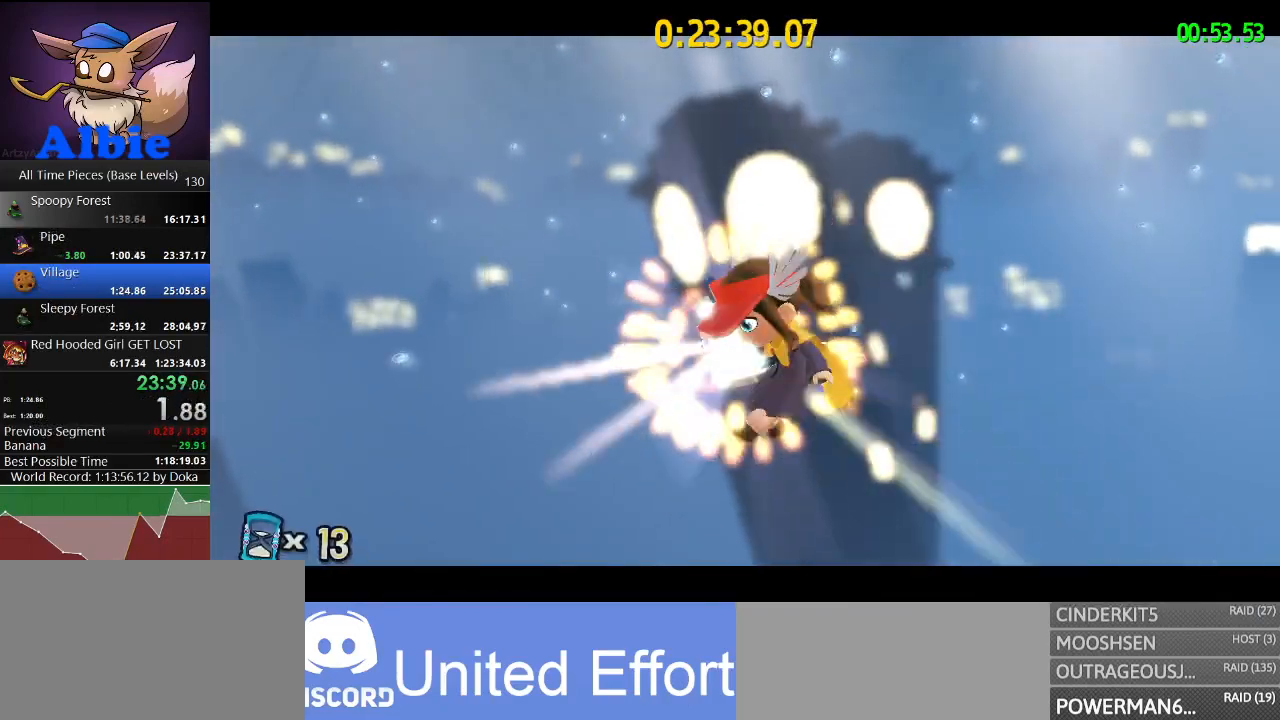
{"keys": [], "mouse": [], "mouse_move": "still", "events": []}
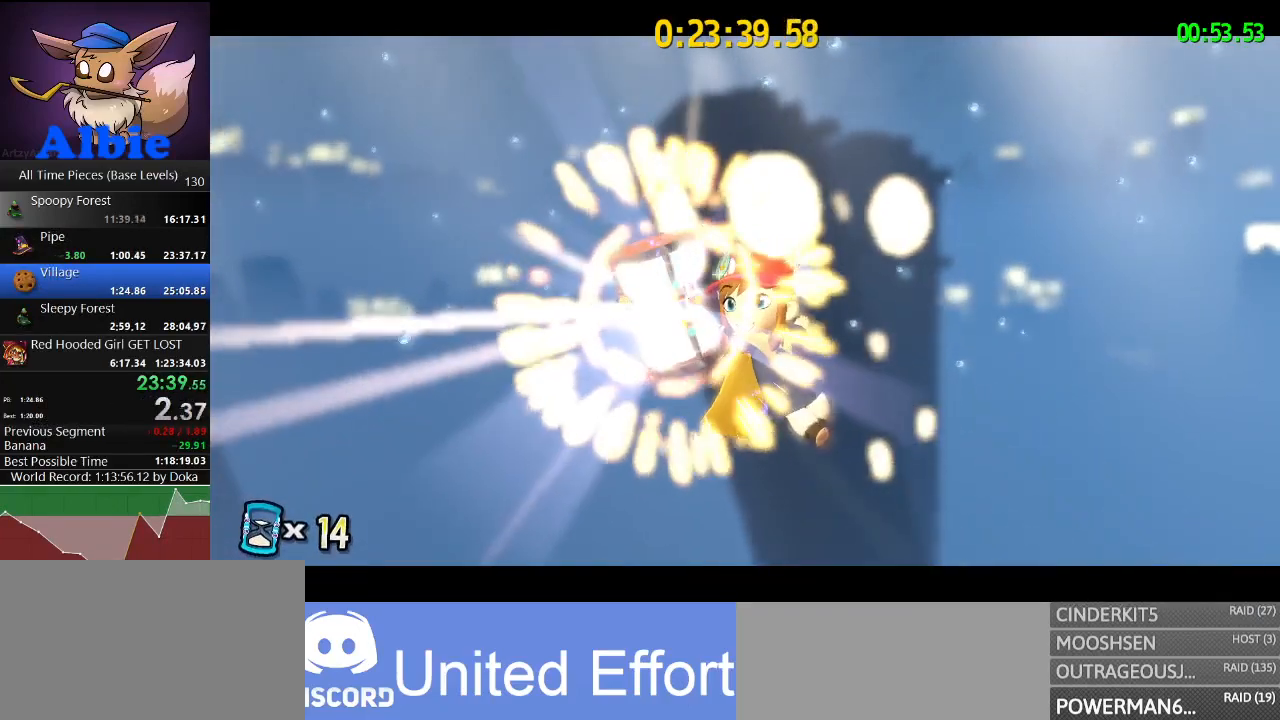
{"keys": [], "mouse": [], "mouse_move": "still", "events": []}
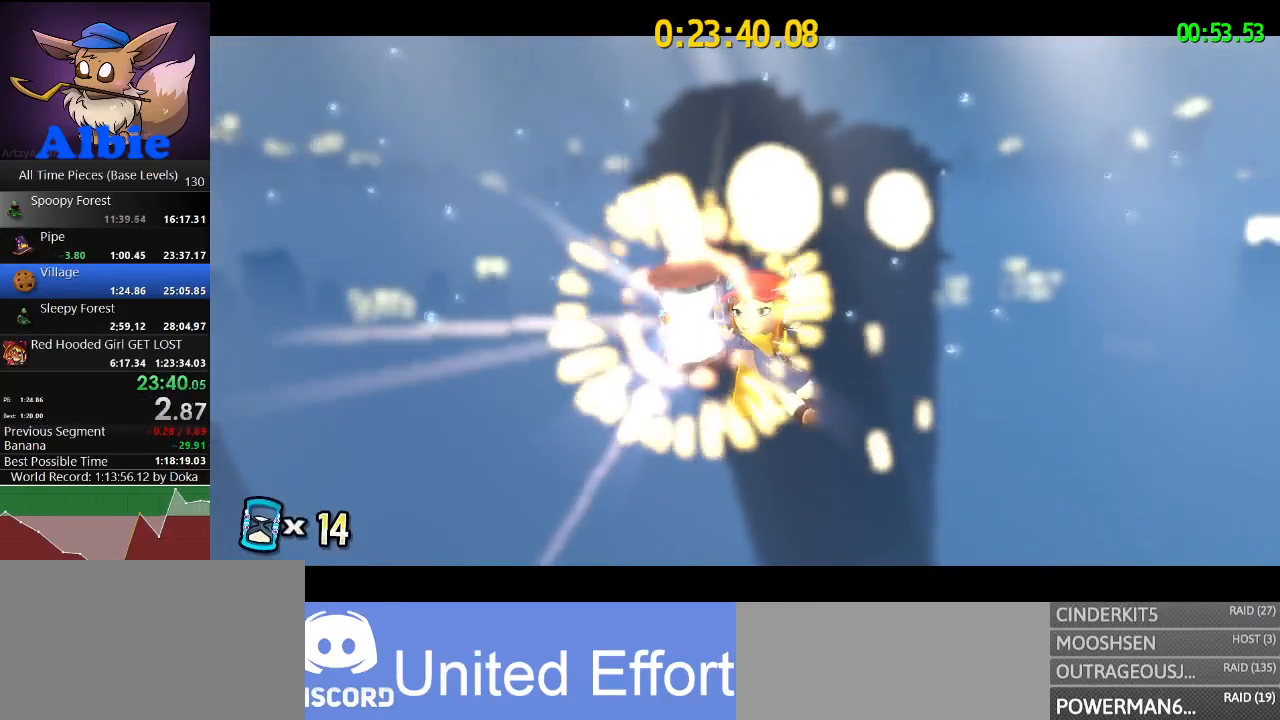
{"keys": [], "mouse": [], "mouse_move": "still", "events": []}
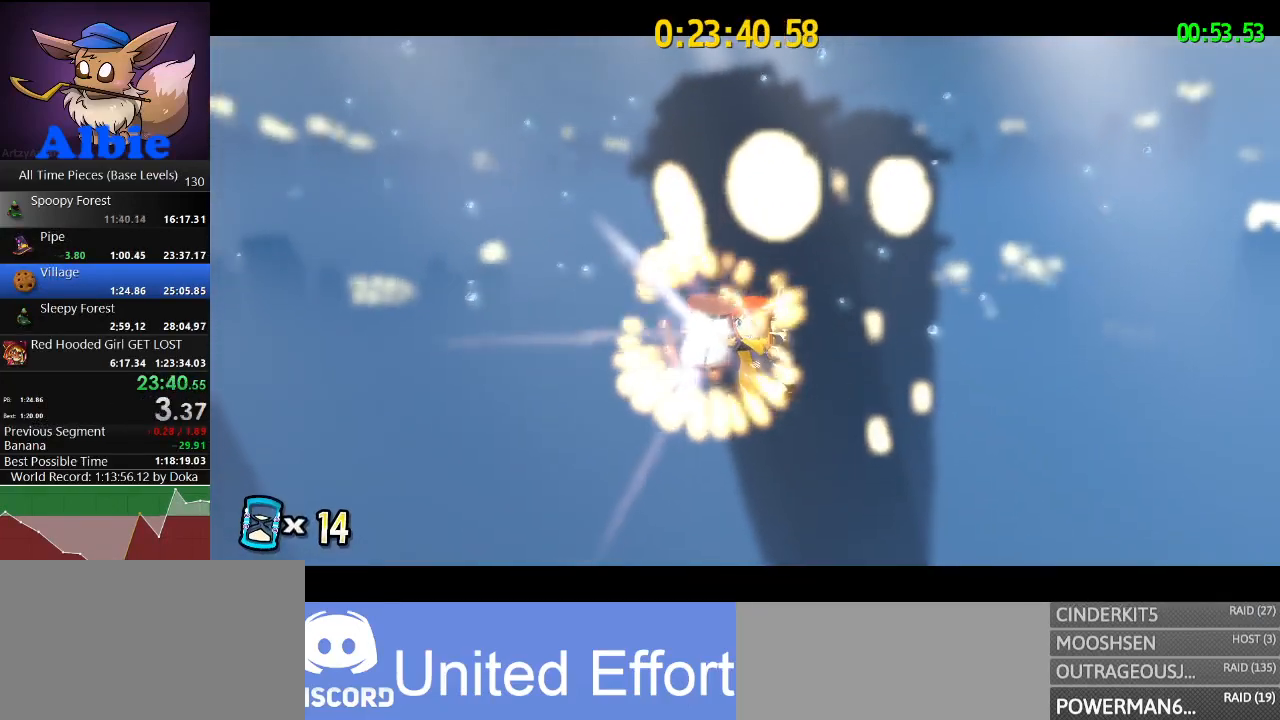
{"keys": [], "mouse": [], "mouse_move": "still", "events": []}
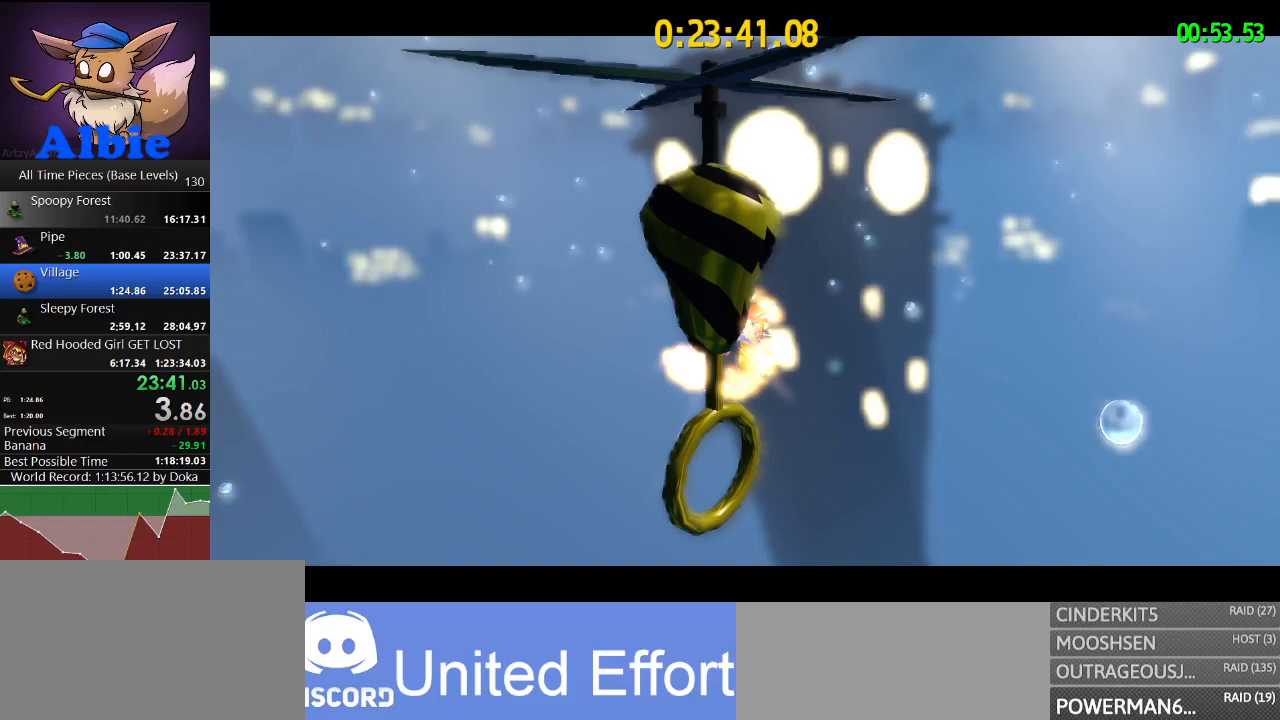
{"keys": [], "mouse": [], "mouse_move": "still", "events": []}
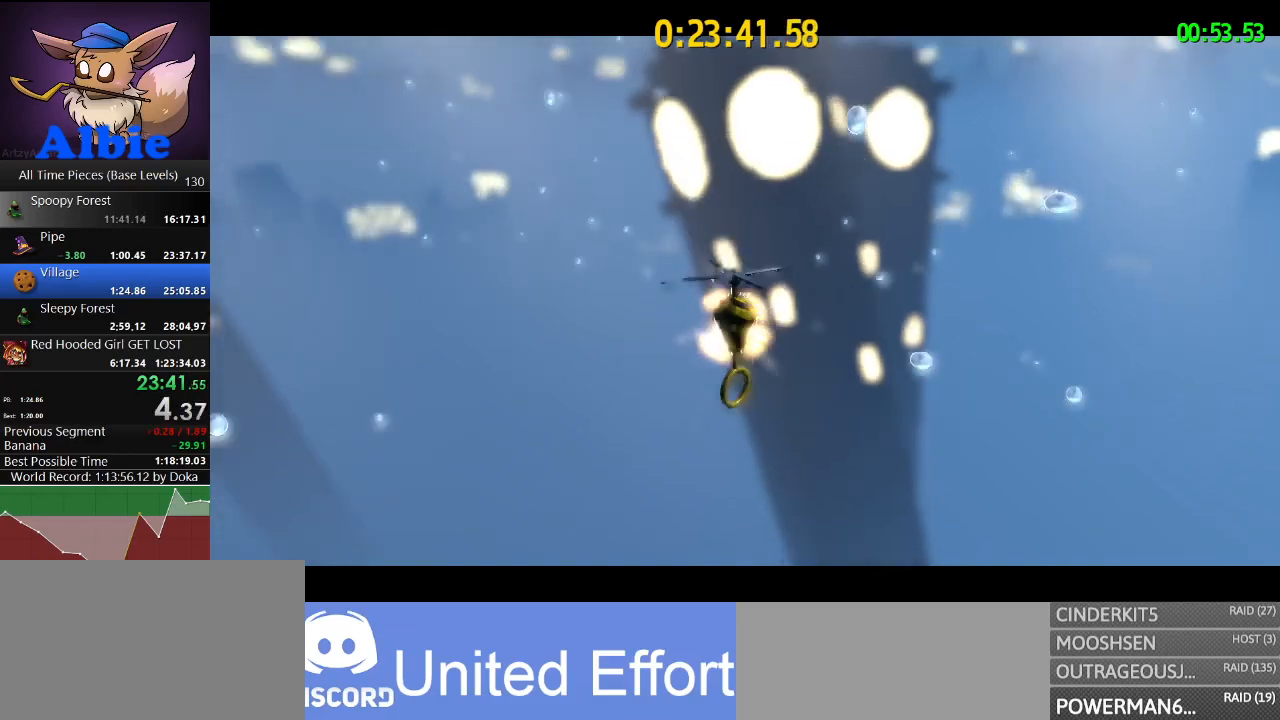
{"keys": [], "mouse": [], "mouse_move": "still", "events": []}
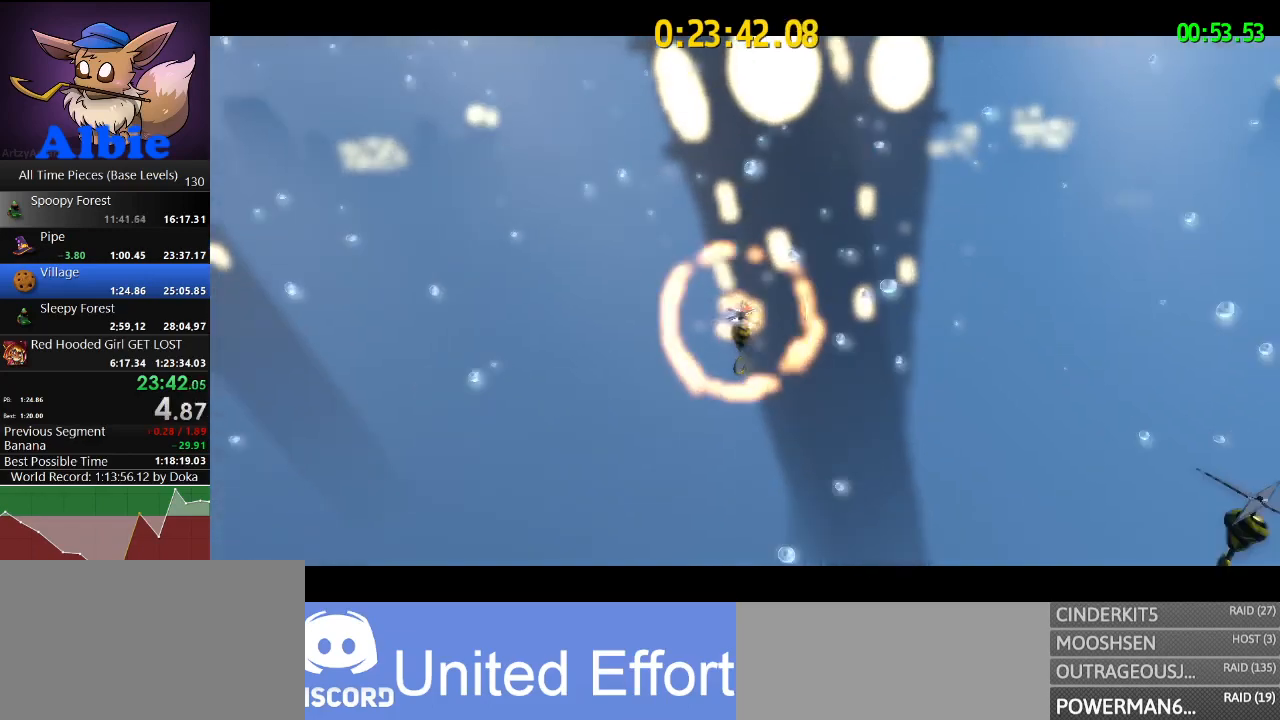
{"keys": [], "mouse": [], "mouse_move": "up-left", "events": []}
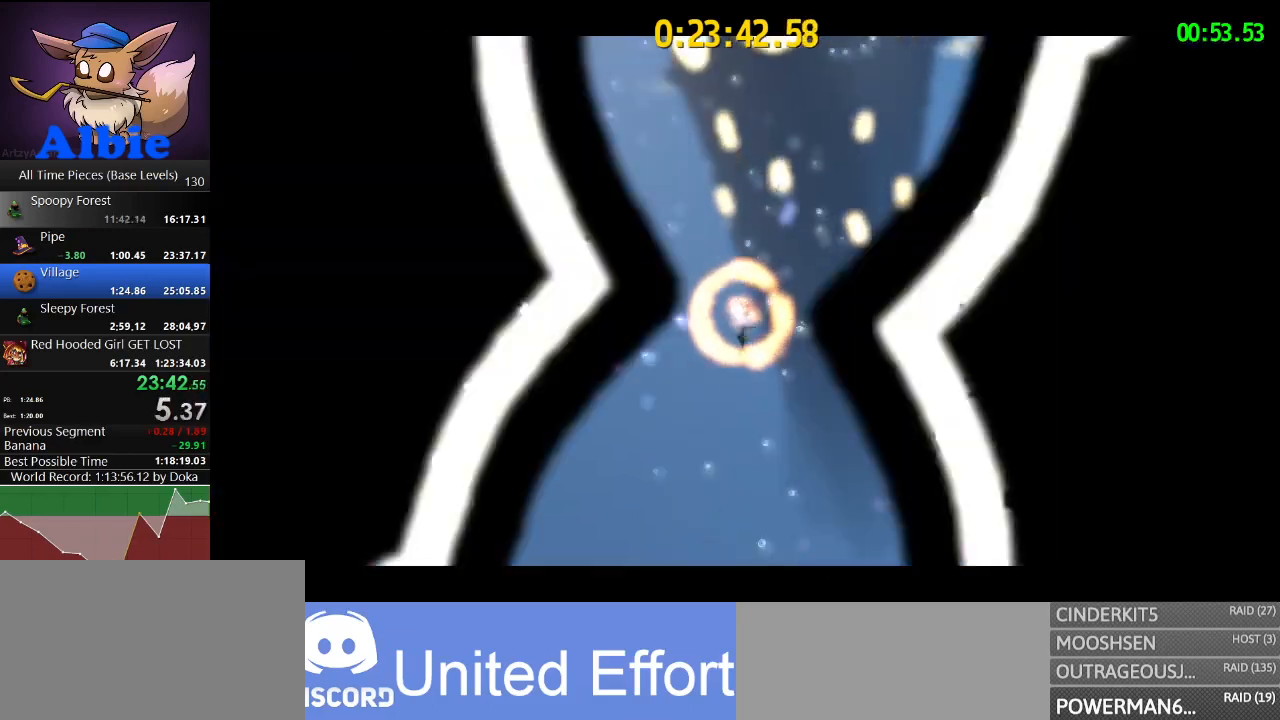
{"keys": [], "mouse": [], "mouse_move": "still", "events": []}
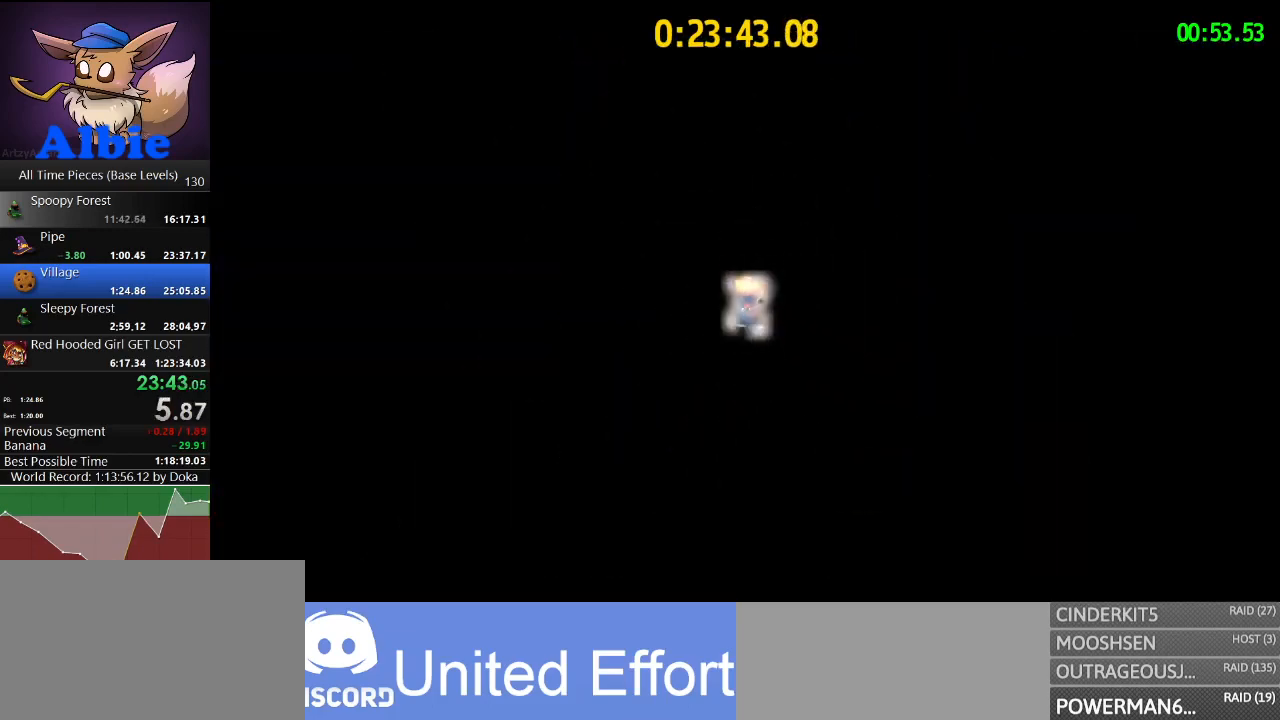
{"keys": [], "mouse": [], "mouse_move": "still", "events": []}
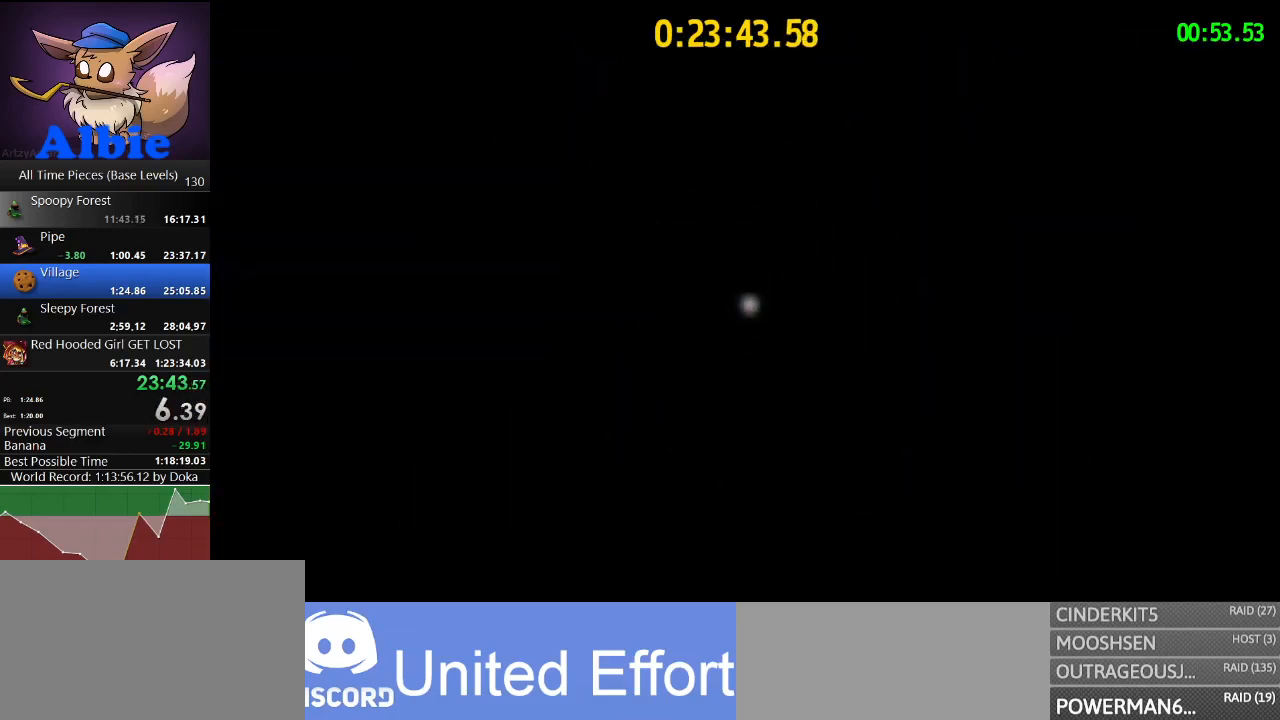
{"keys": [], "mouse": [], "mouse_move": "still", "events": []}
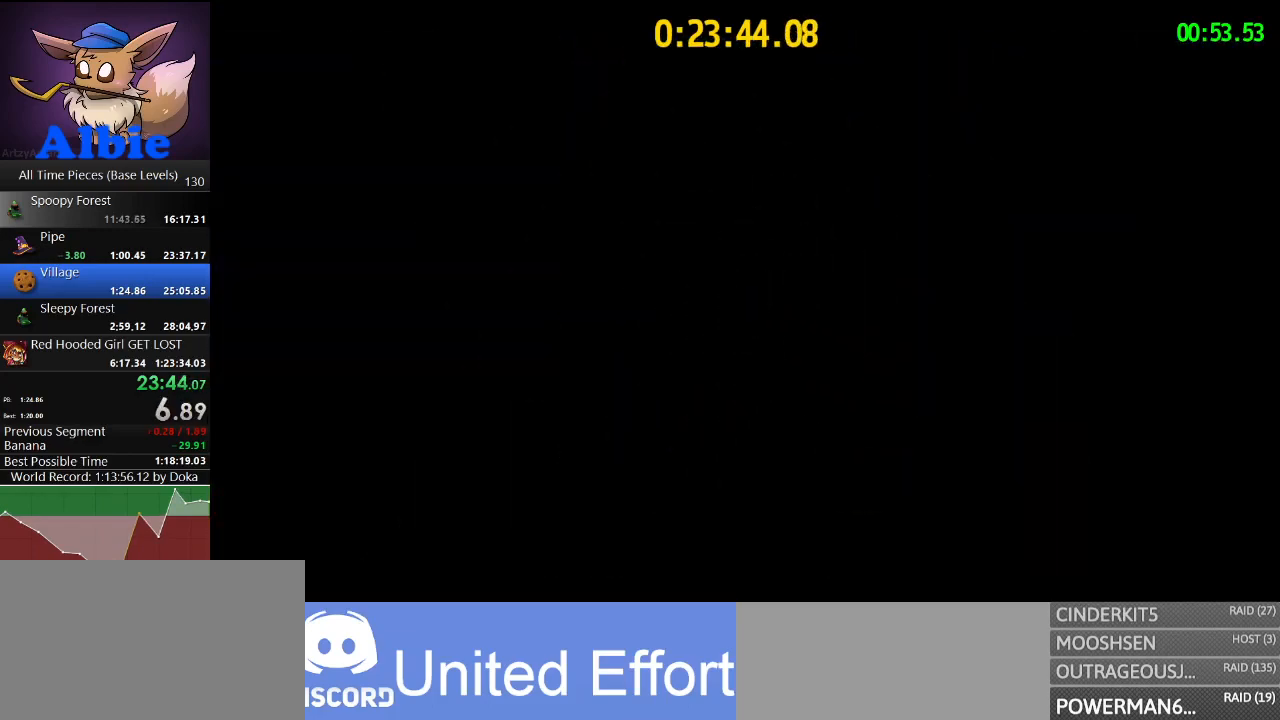
{"keys": [], "mouse": [], "mouse_move": "still", "events": []}
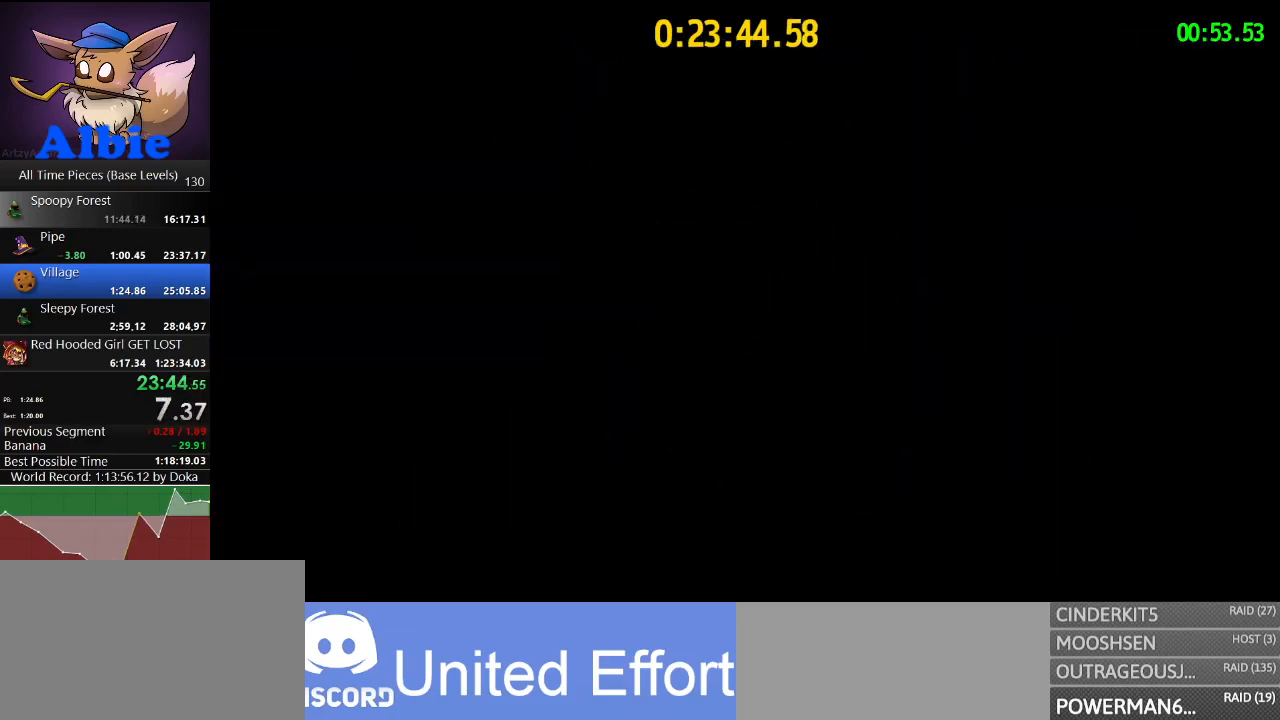
{"keys": [], "mouse": [], "mouse_move": "still", "events": []}
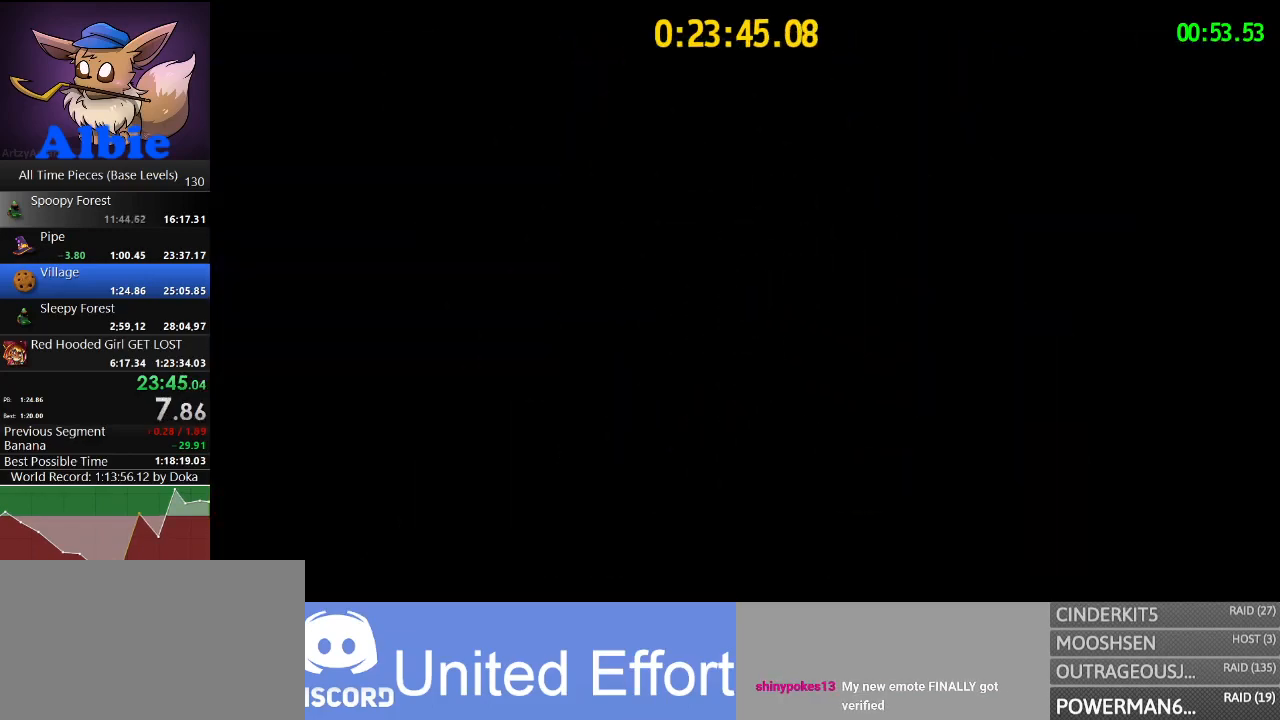
{"keys": [], "mouse": [], "mouse_move": "still"}
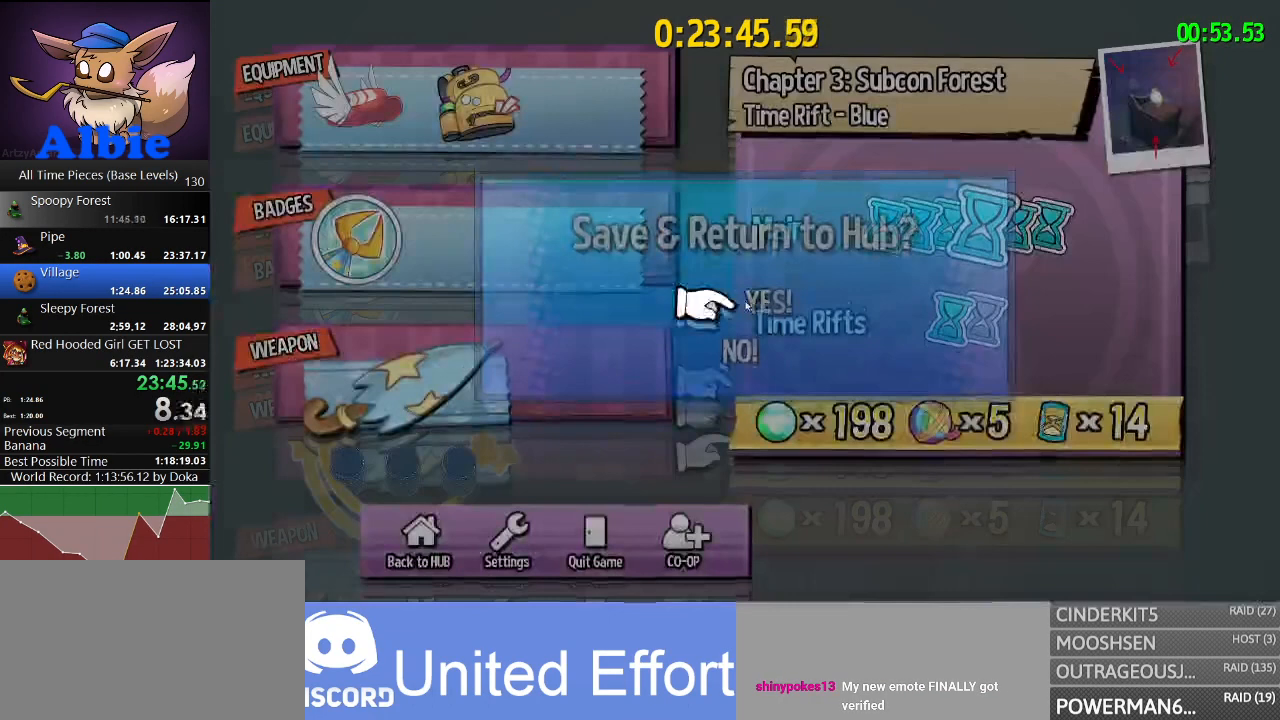
{"keys": [], "mouse": [], "mouse_move": "still", "events": [[100, "mouse_left", "down"], [167, "mouse_left", "up"], [200, "mouse_left", "down"], [300, "mouse_left", "up"], [333, "mouse_left", "down"], [433, "mouse_left", "up"]]}
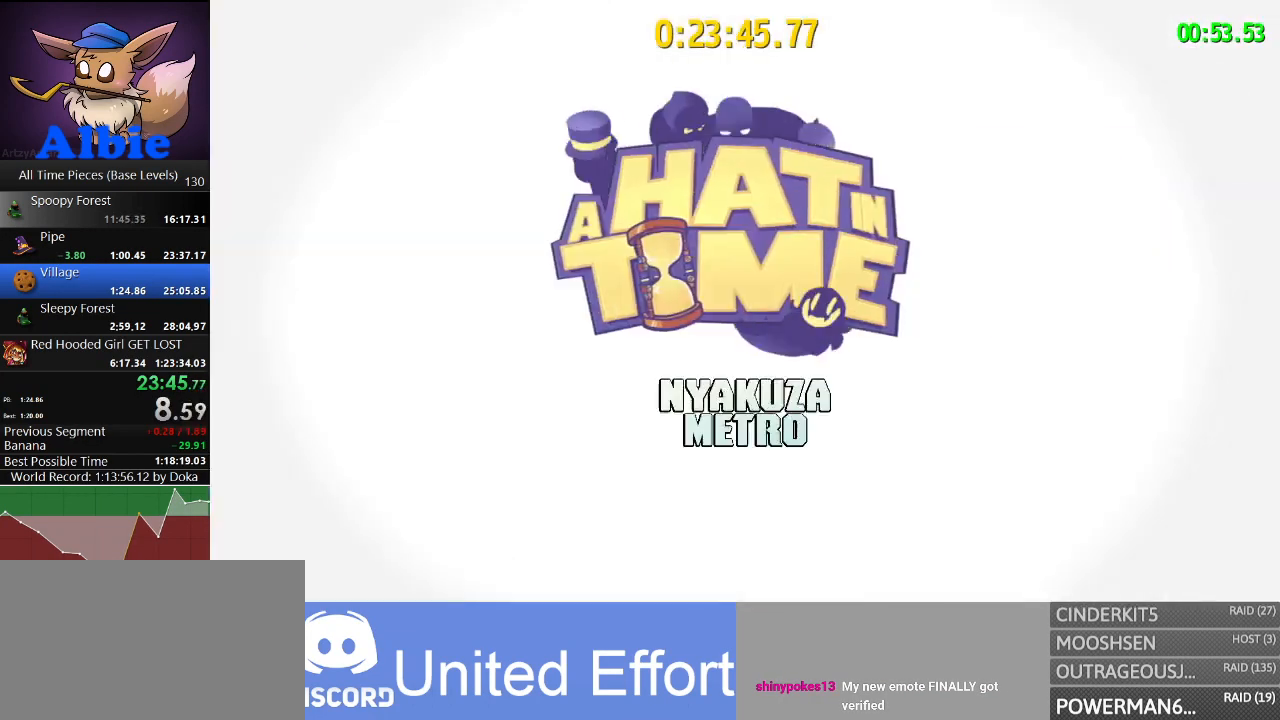
{"keys": [], "mouse": [], "mouse_move": "still", "events": []}
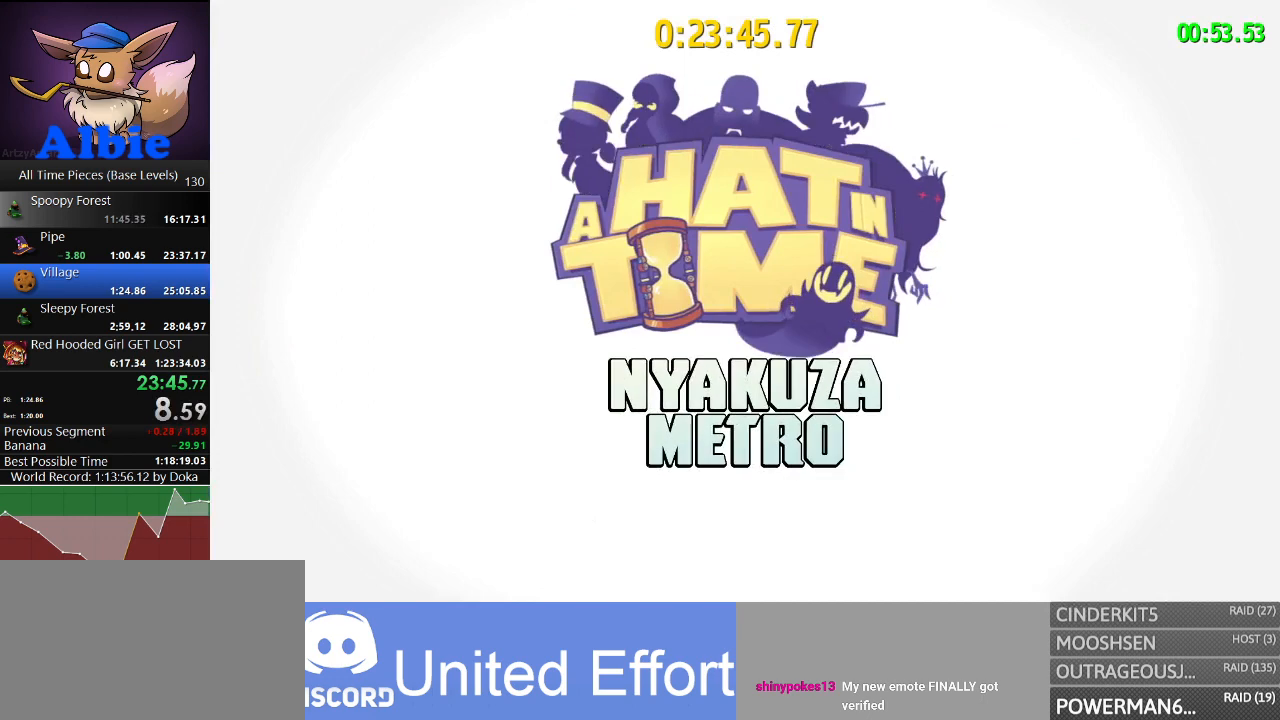
{"keys": [], "mouse": [], "mouse_move": "still", "events": []}
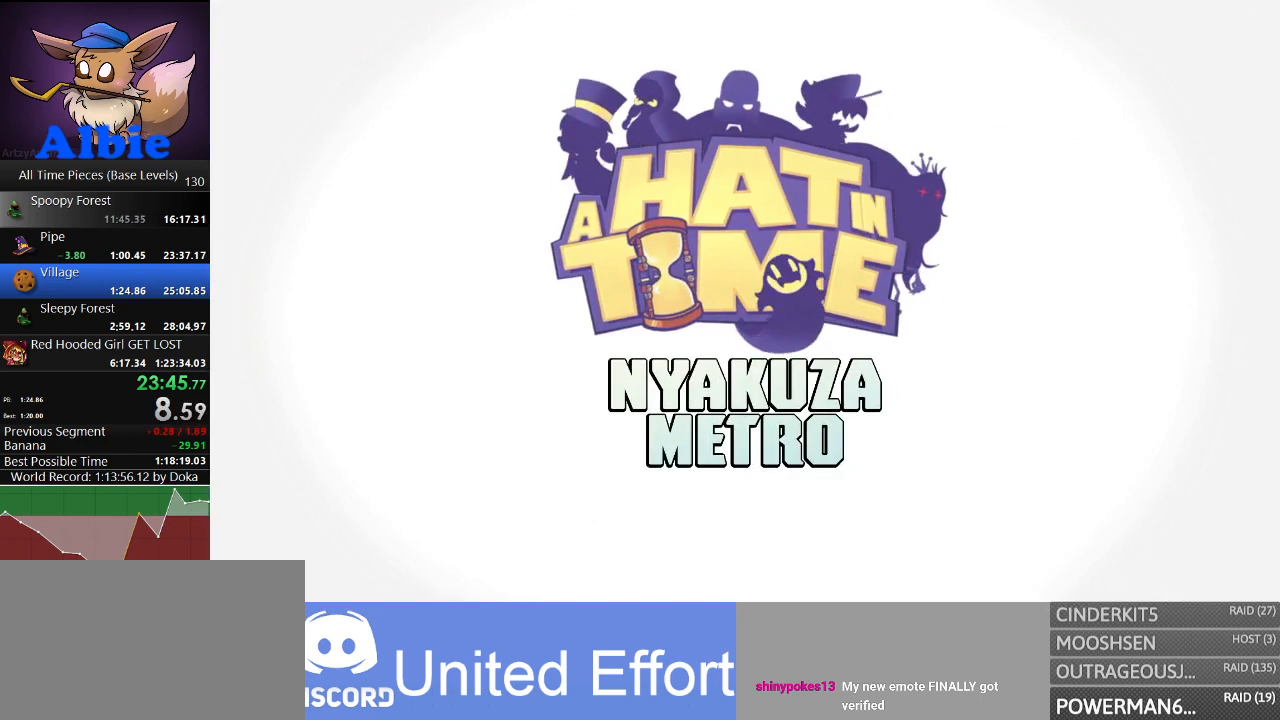
{"keys": [], "mouse": [], "mouse_move": "still", "events": []}
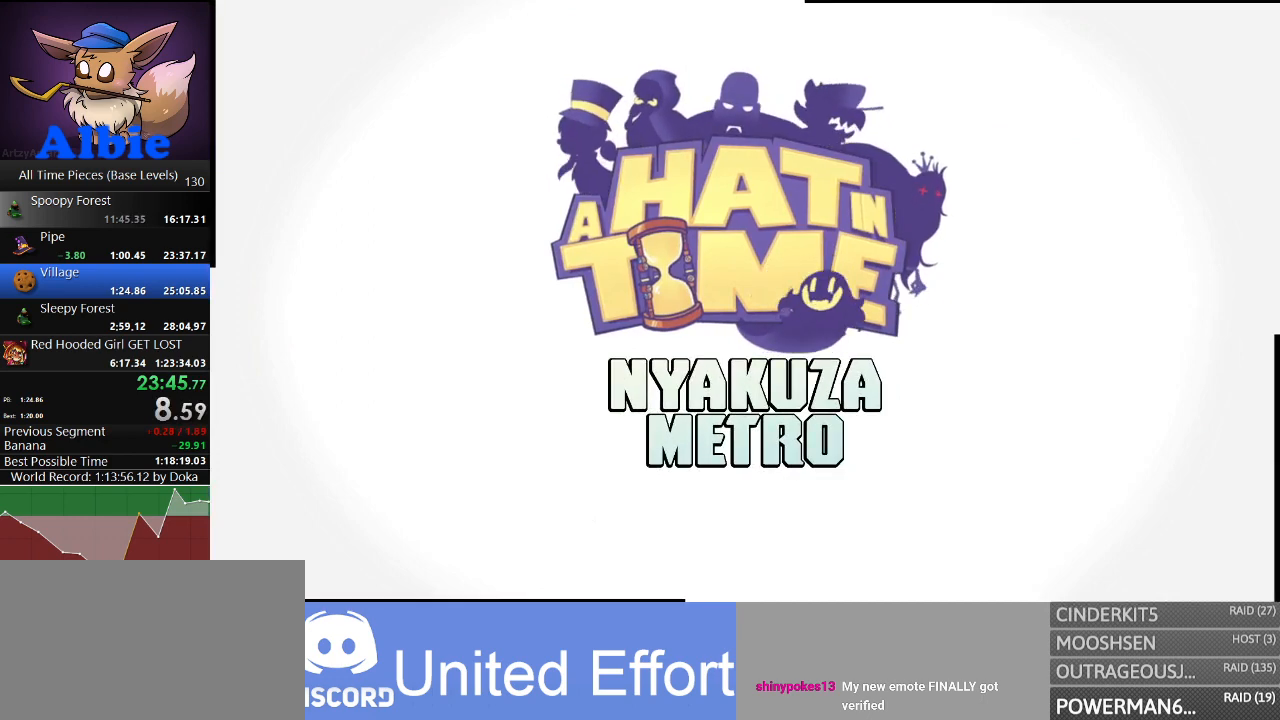
{"keys": [], "mouse": [], "mouse_move": "still", "events": []}
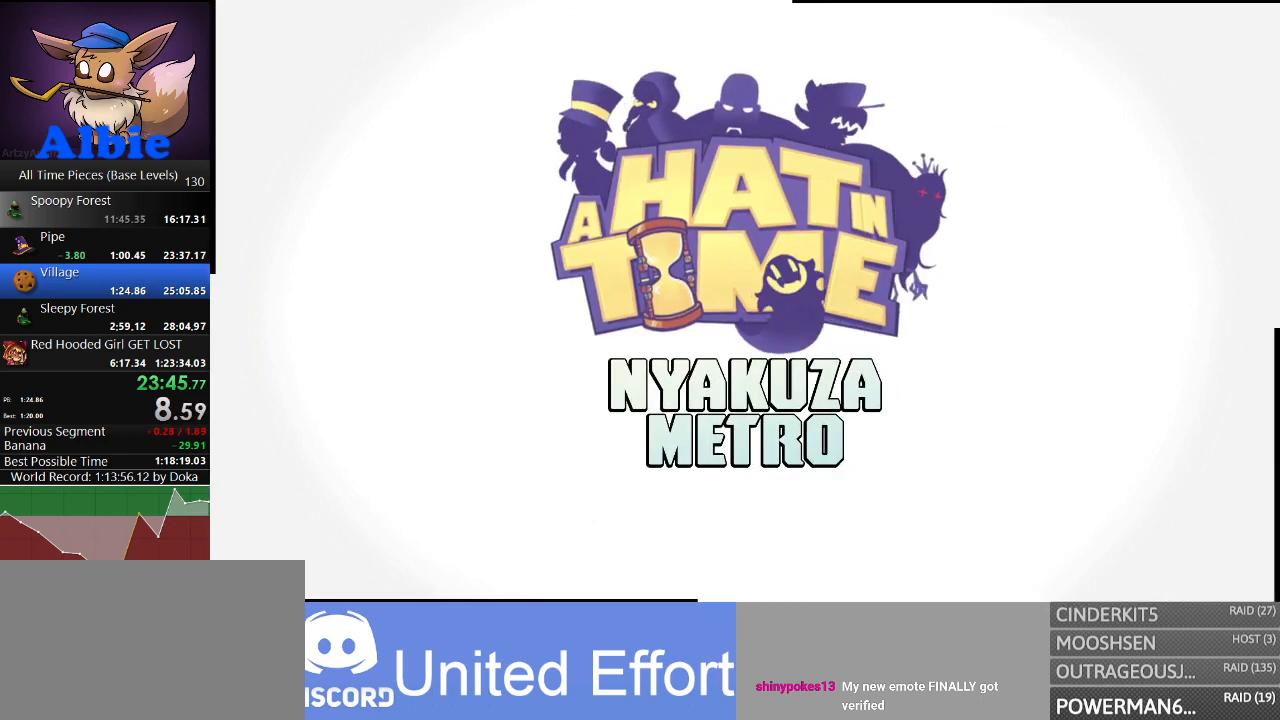
{"keys": [], "mouse": [], "mouse_move": "still", "events": []}
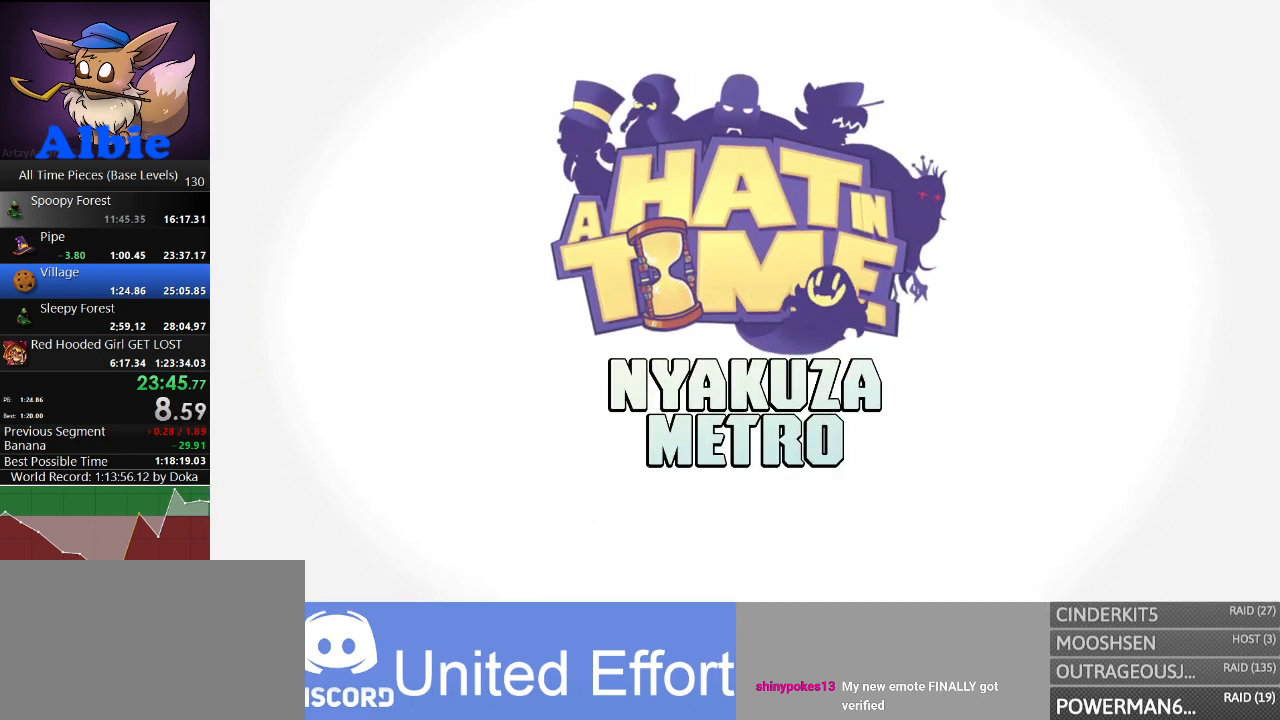
{"keys": ["s"], "mouse": [], "mouse_move": "still", "events": [[200, "s", "down"]]}
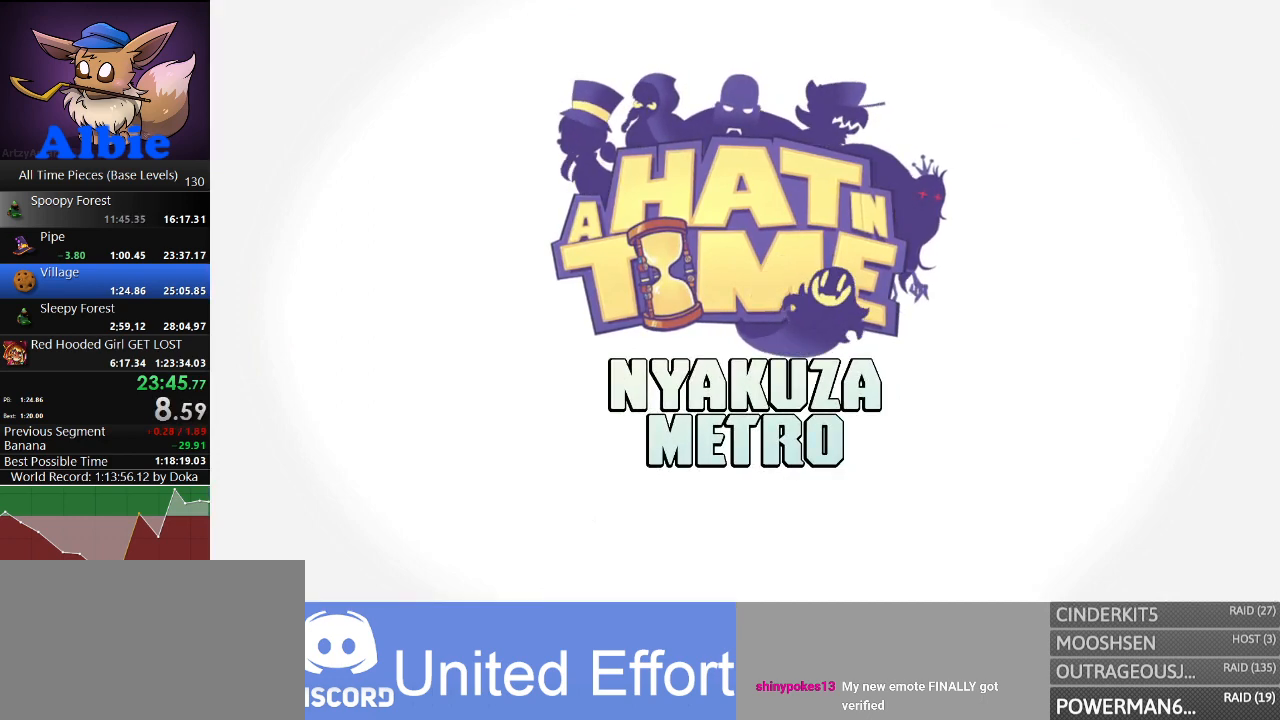
{"keys": ["s"], "mouse": [], "mouse_move": "still", "events": []}
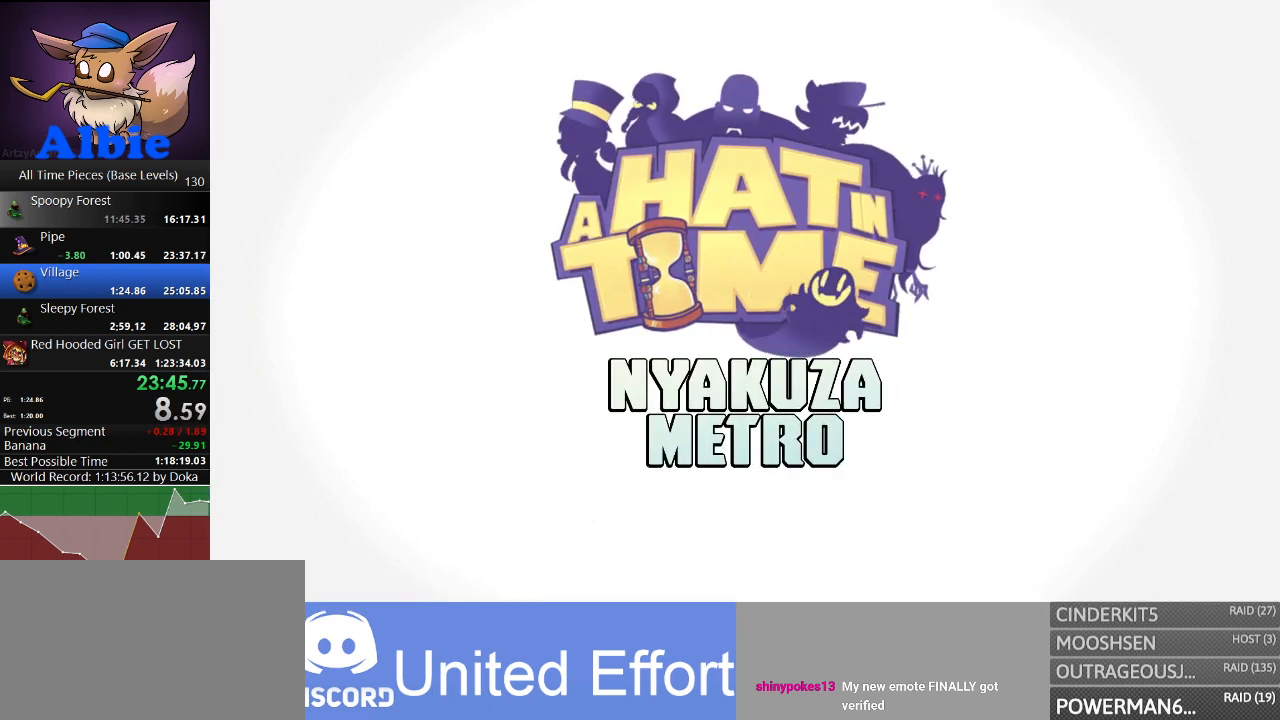
{"keys": ["s"], "mouse": [], "mouse_move": "still", "events": []}
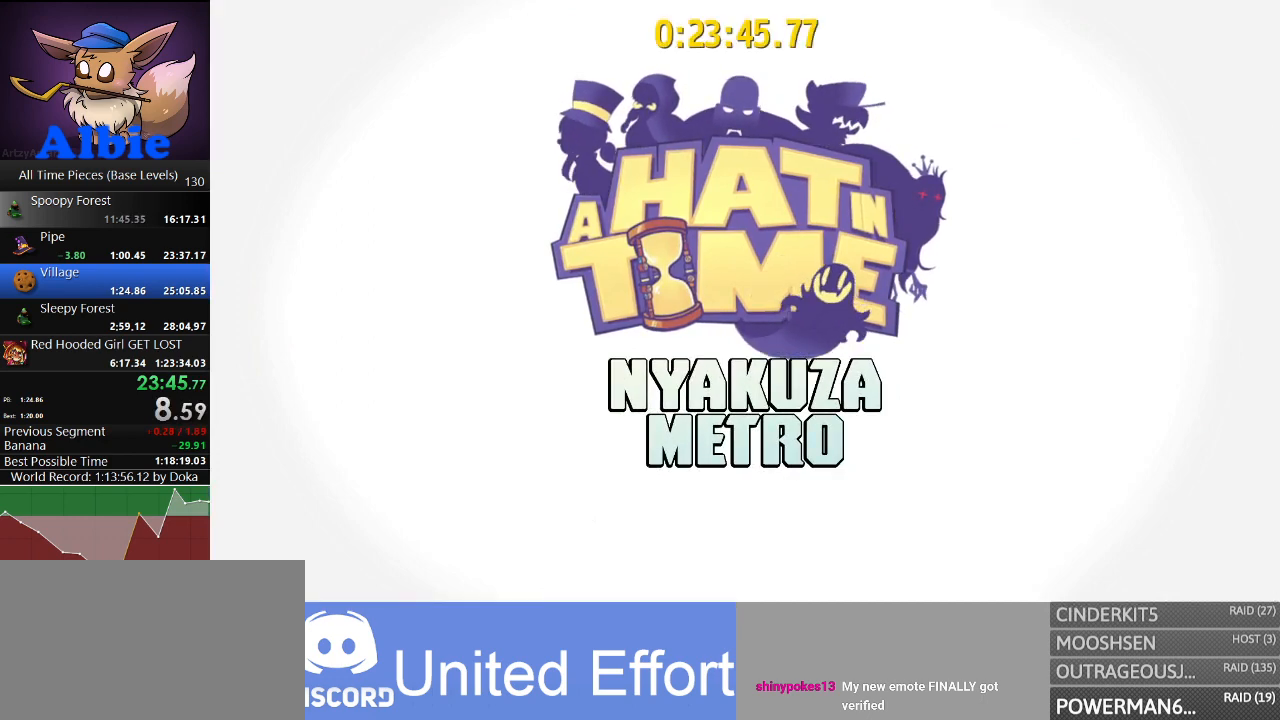
{"keys": ["s"], "mouse": [], "mouse_move": "still", "events": []}
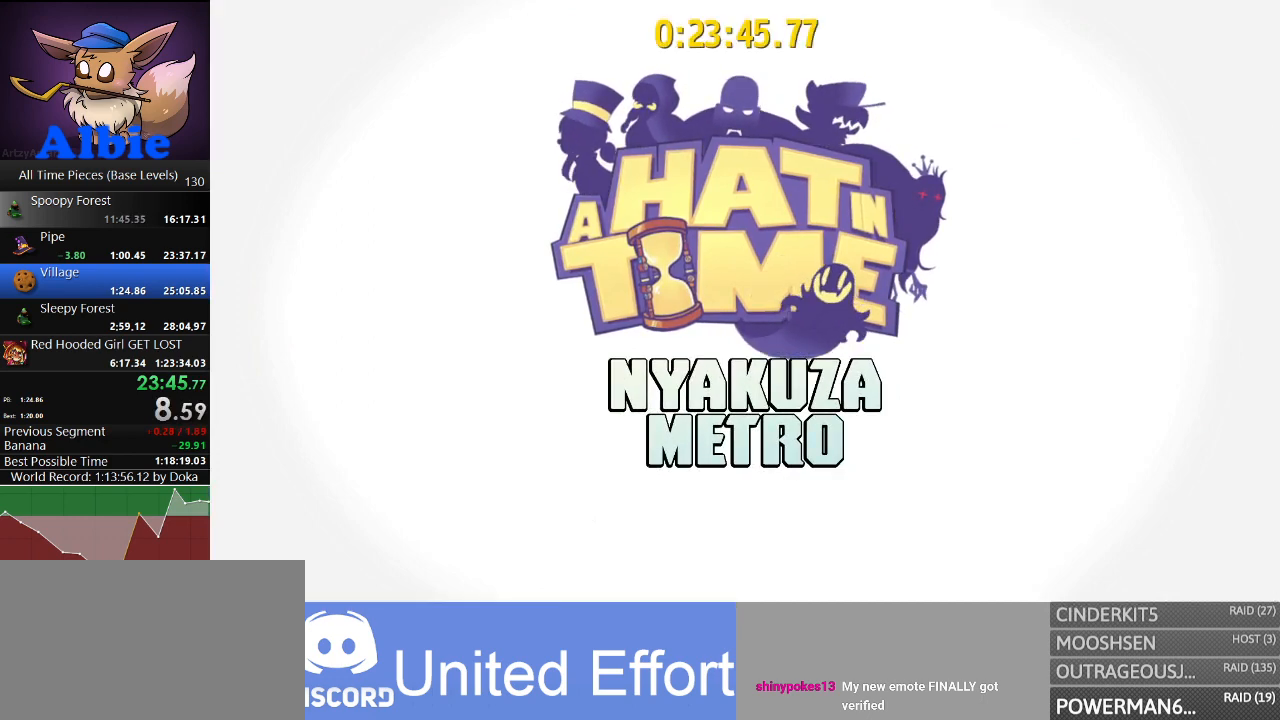
{"keys": ["s"], "mouse": [], "mouse_move": "still", "events": []}